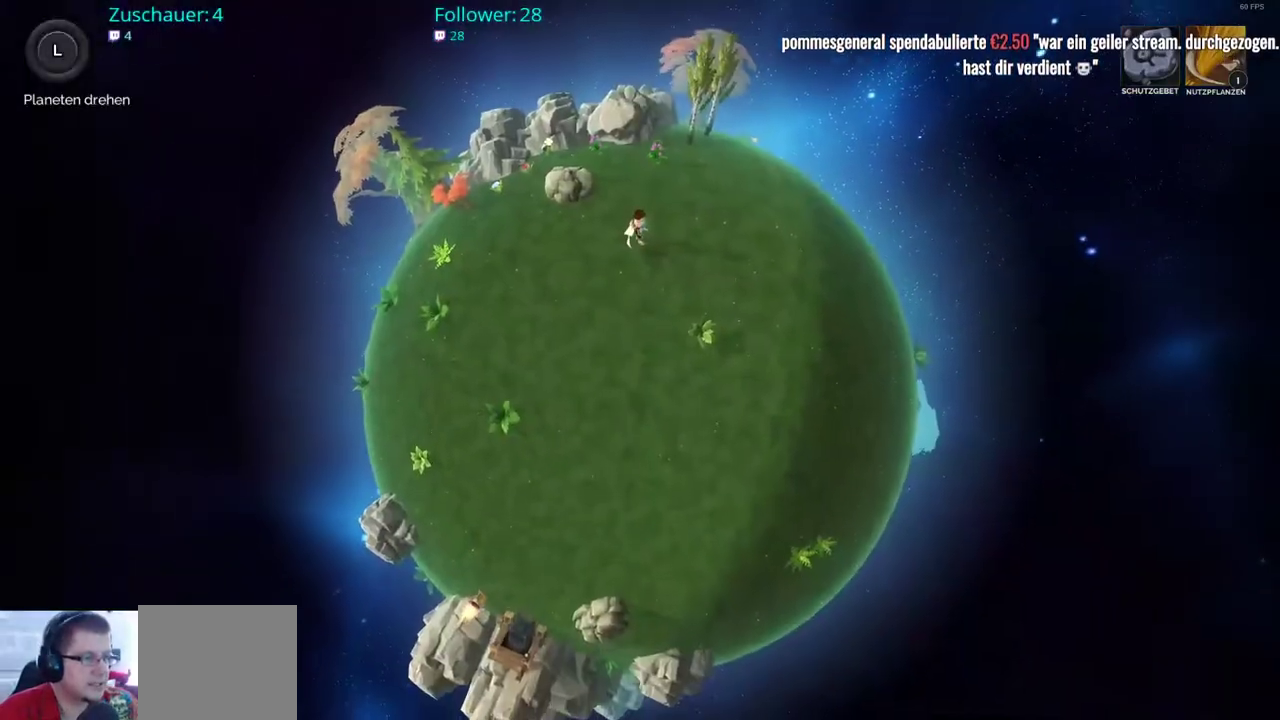
Gameplay with a controller (Xbox layout); each line is a JSON object with the inputs held at the frame after it. "events" lists button and stick changes between this image and that frame as [ms after this image, input, new state], when the widget could be followed in between. Not read: L3 R3.
{"buttons": [], "left_stick": "center", "right_stick": "center", "events": []}
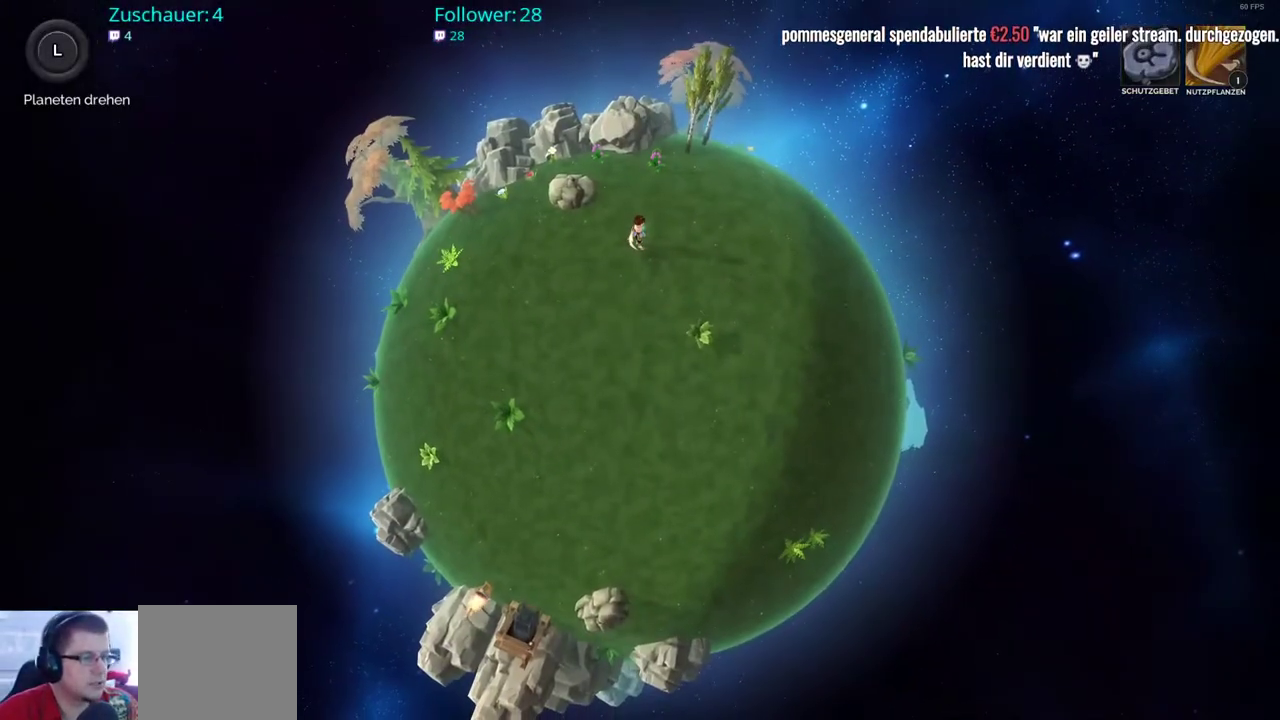
{"buttons": [], "left_stick": "center", "right_stick": "center", "events": []}
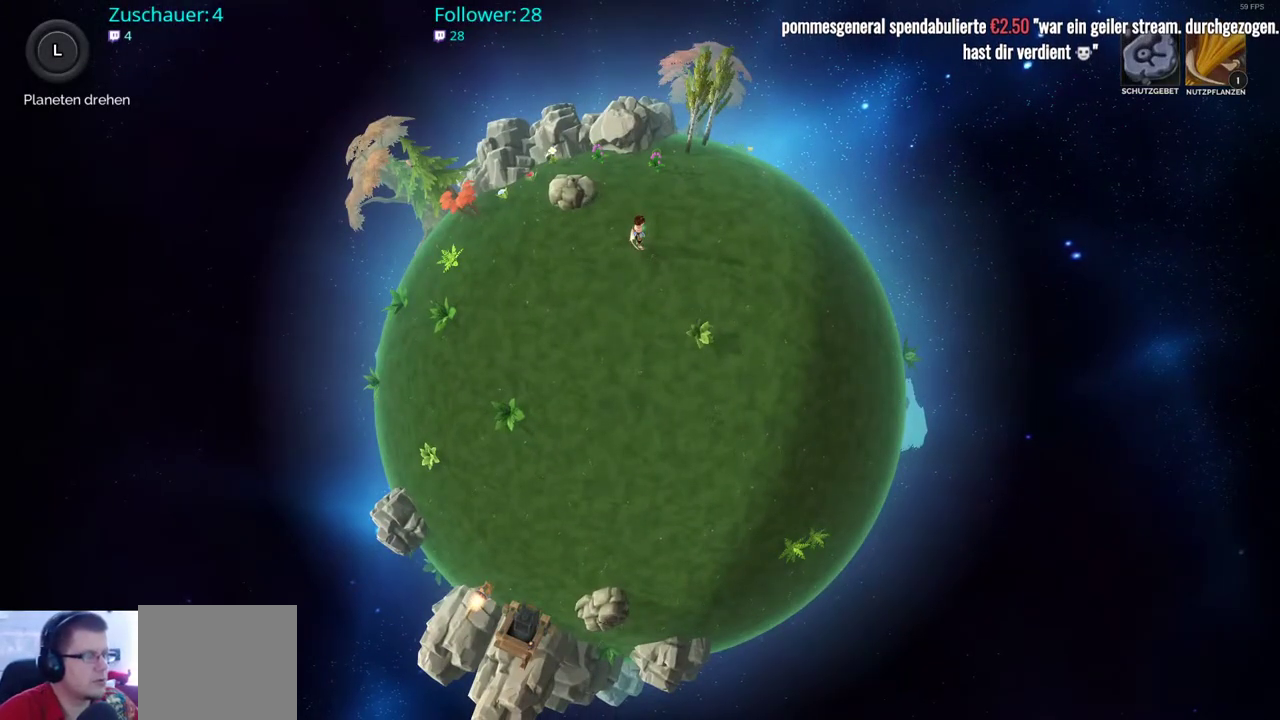
{"buttons": [], "left_stick": "center", "right_stick": "center", "events": []}
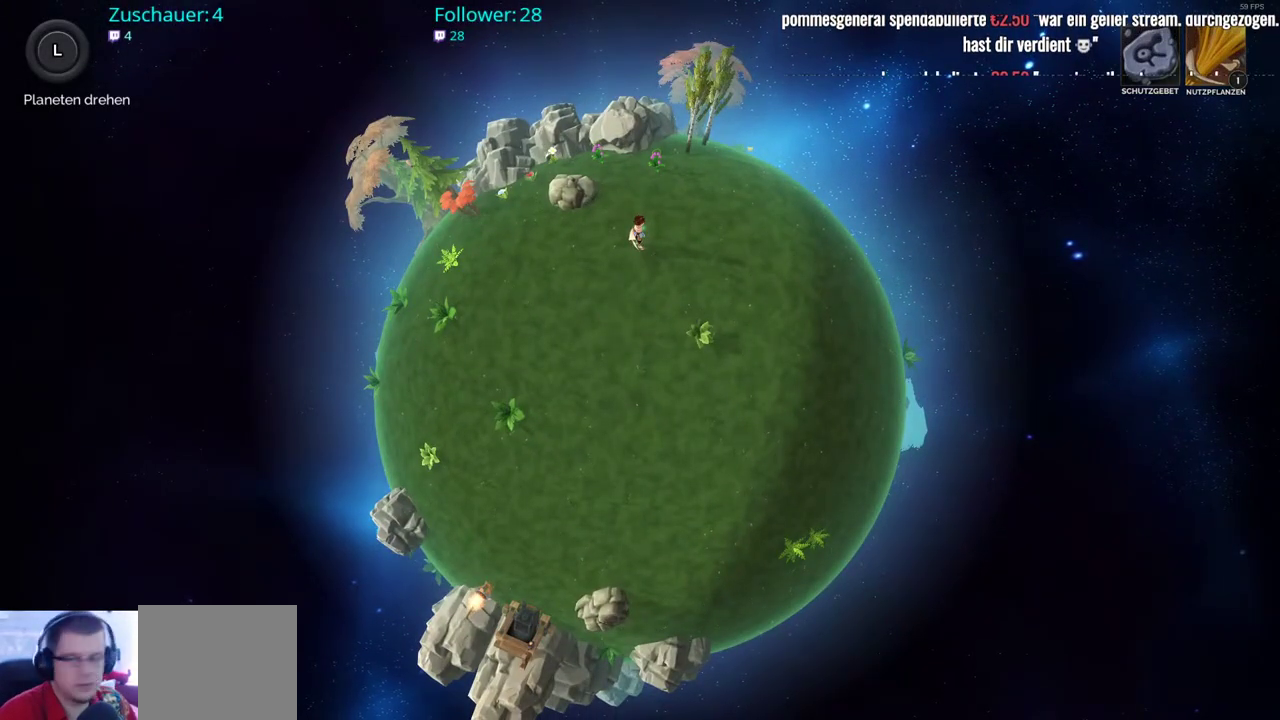
{"buttons": ["Y"], "left_stick": "center", "right_stick": "center", "events": [[17, "Y", "down"], [150, "Y", "up"], [433, "Y", "down"]]}
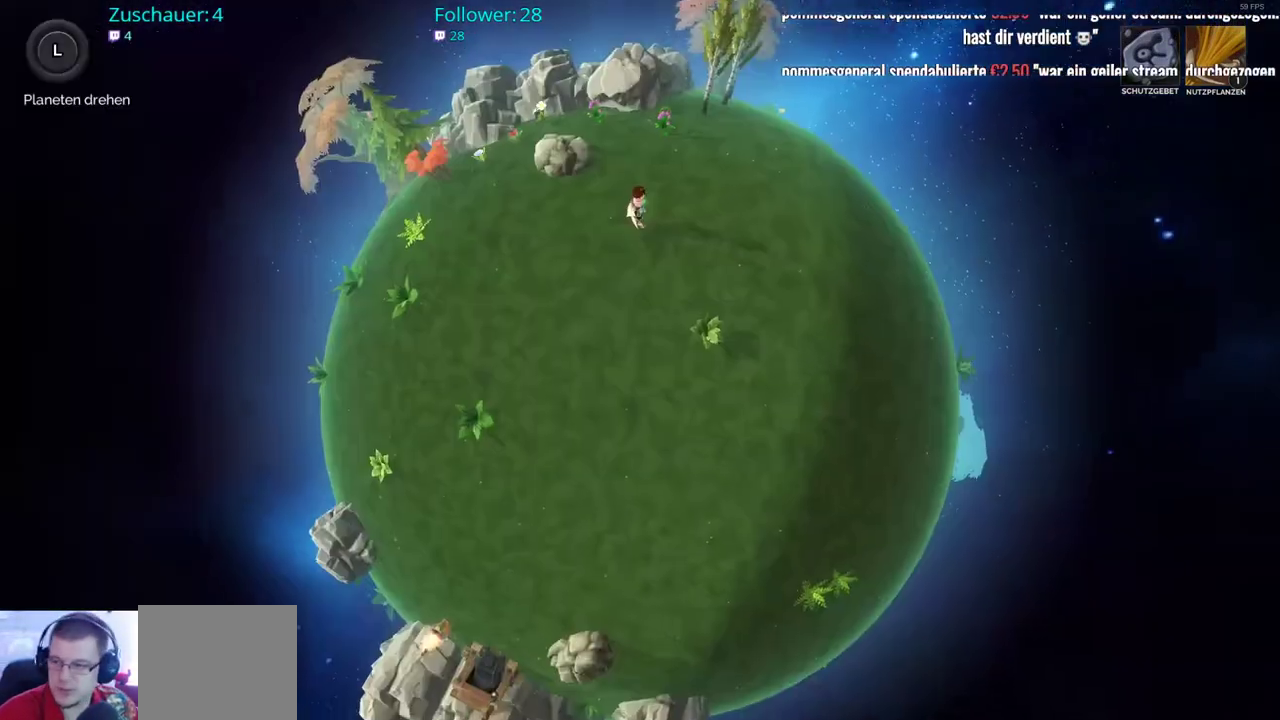
{"buttons": [], "left_stick": "center", "right_stick": "center"}
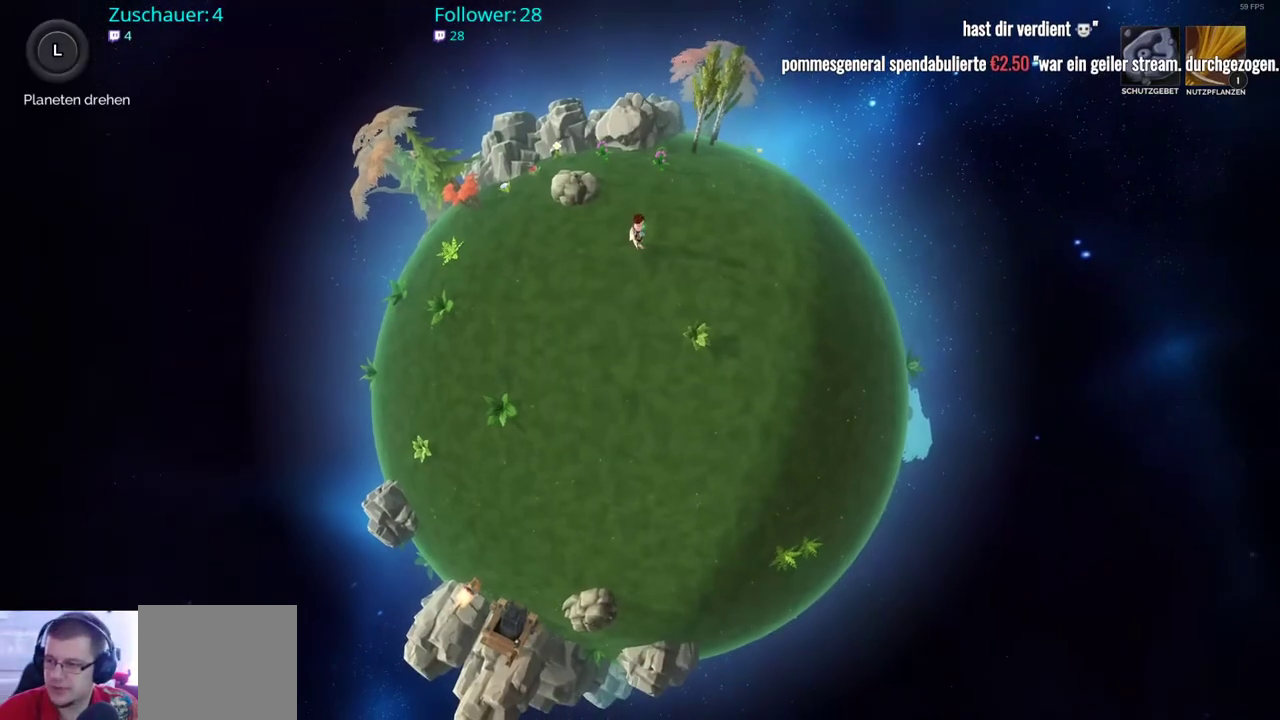
{"buttons": [], "left_stick": "center", "right_stick": "center", "events": []}
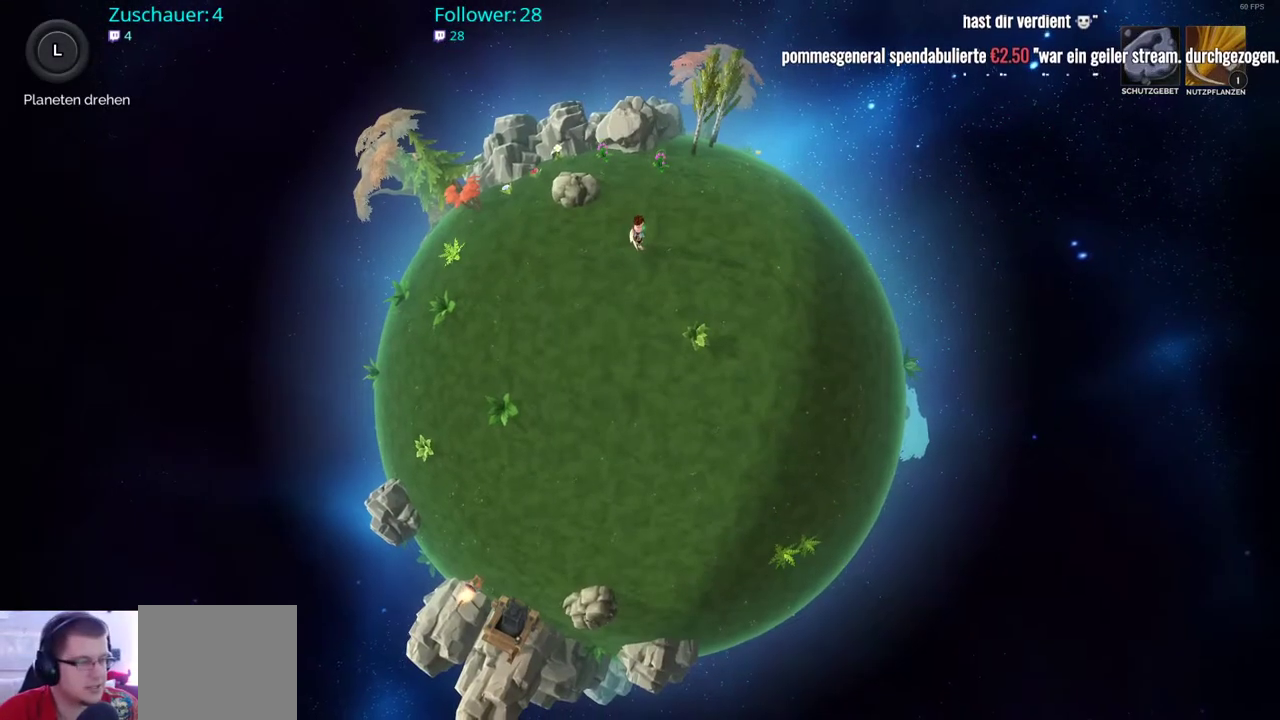
{"buttons": [], "left_stick": "down-left", "right_stick": "center", "events": [[350, "left_stick", "down-left"]]}
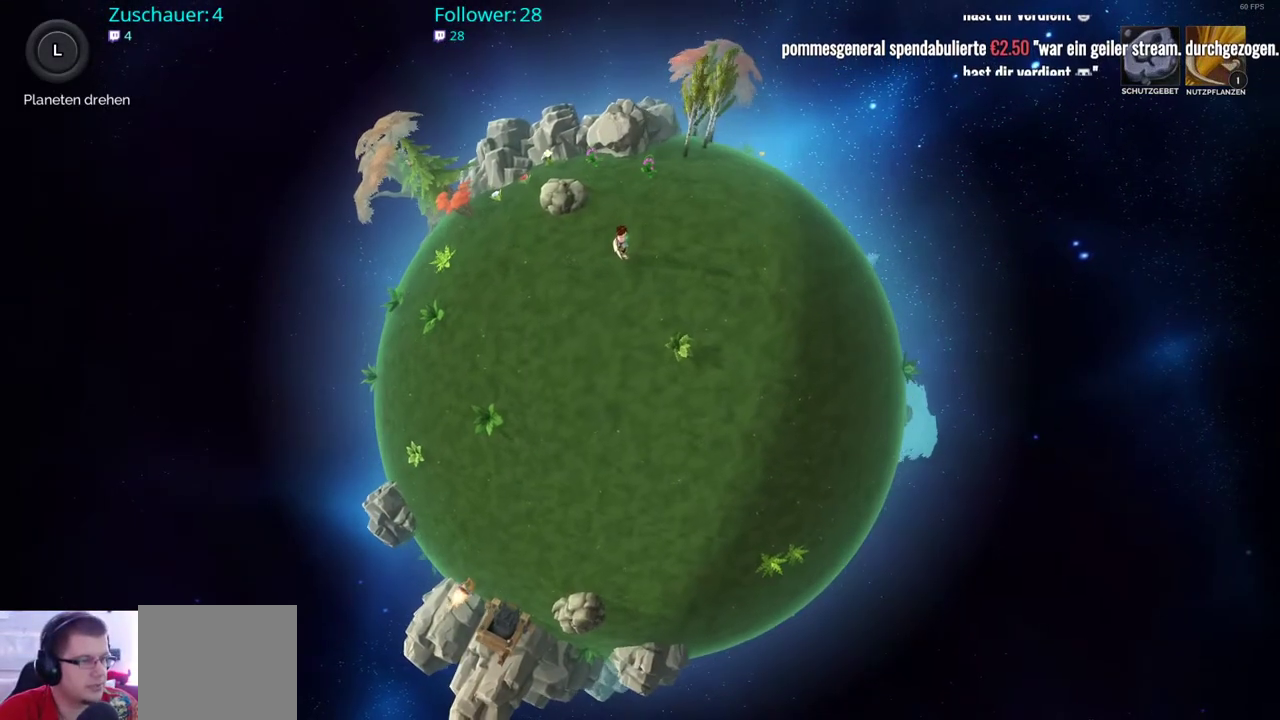
{"buttons": [], "left_stick": "down-left", "right_stick": "center", "events": []}
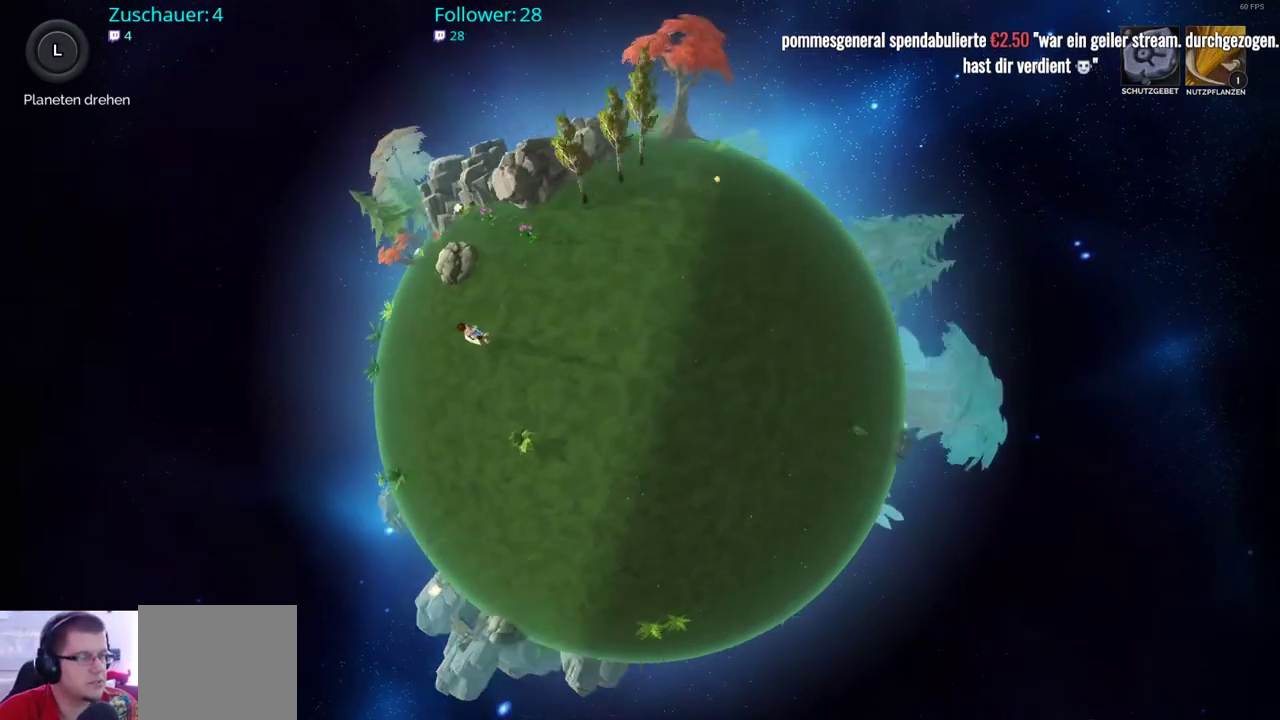
{"buttons": [], "left_stick": "right", "right_stick": "center", "events": [[50, "left_stick", "down"], [167, "left_stick", "down-right"], [450, "left_stick", "right"]]}
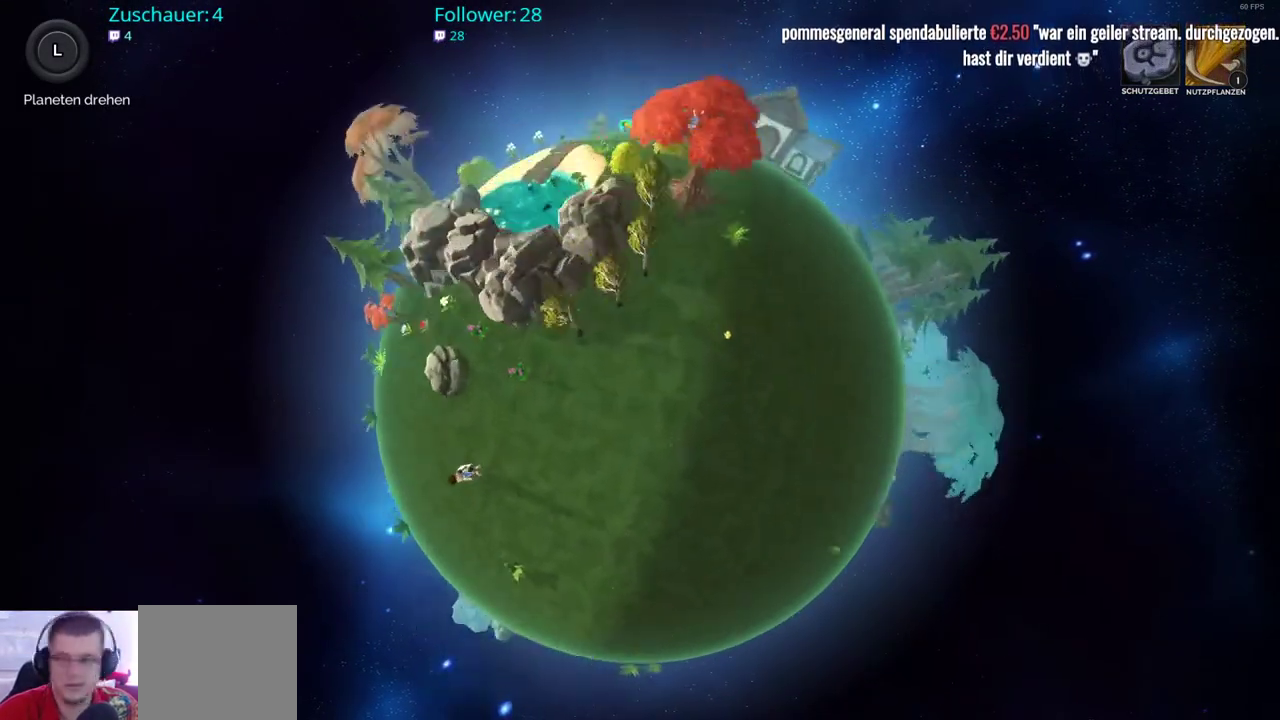
{"buttons": [], "left_stick": "up", "right_stick": "center", "events": [[133, "left_stick", "up-right"], [433, "left_stick", "up"]]}
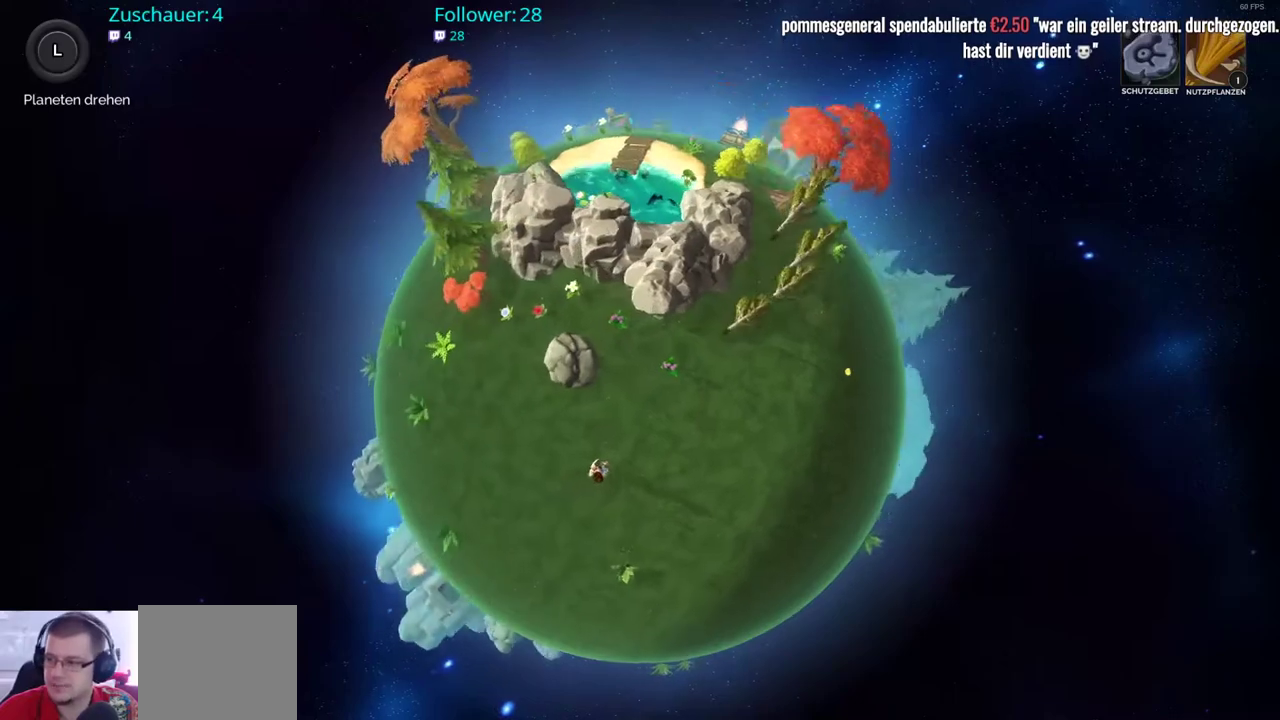
{"buttons": [], "left_stick": "down-left", "right_stick": "center", "events": [[67, "left_stick", "up-left"], [250, "left_stick", "left"], [500, "left_stick", "down-left"]]}
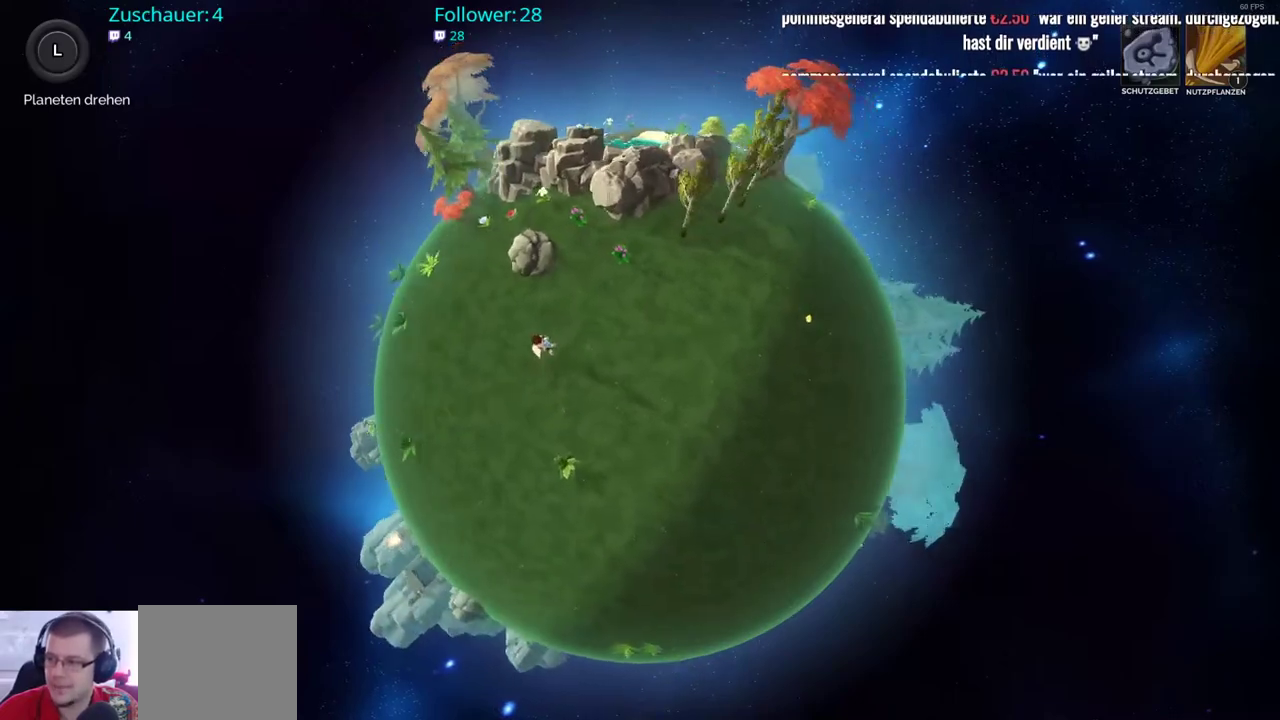
{"buttons": [], "left_stick": "right", "right_stick": "center", "events": [[150, "left_stick", "down"], [250, "left_stick", "down-right"], [383, "left_stick", "right"]]}
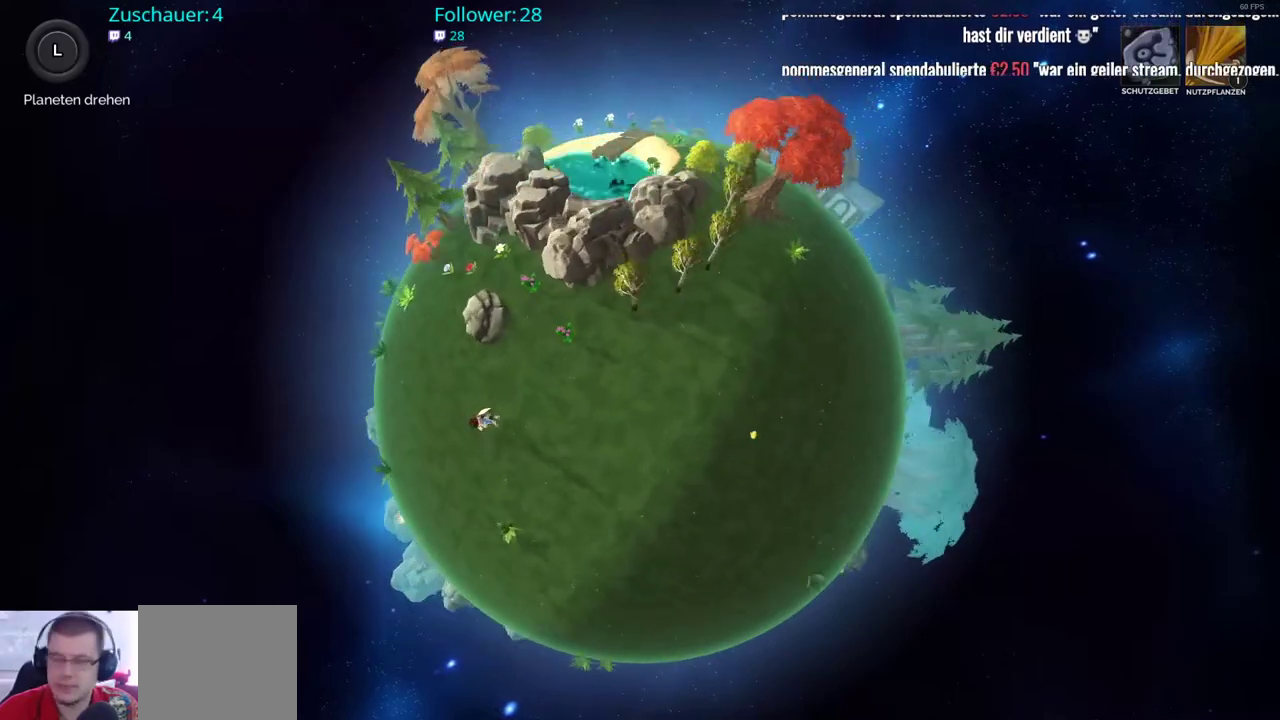
{"buttons": [], "left_stick": "up", "right_stick": "center", "events": [[83, "left_stick", "up-right"], [317, "left_stick", "up"]]}
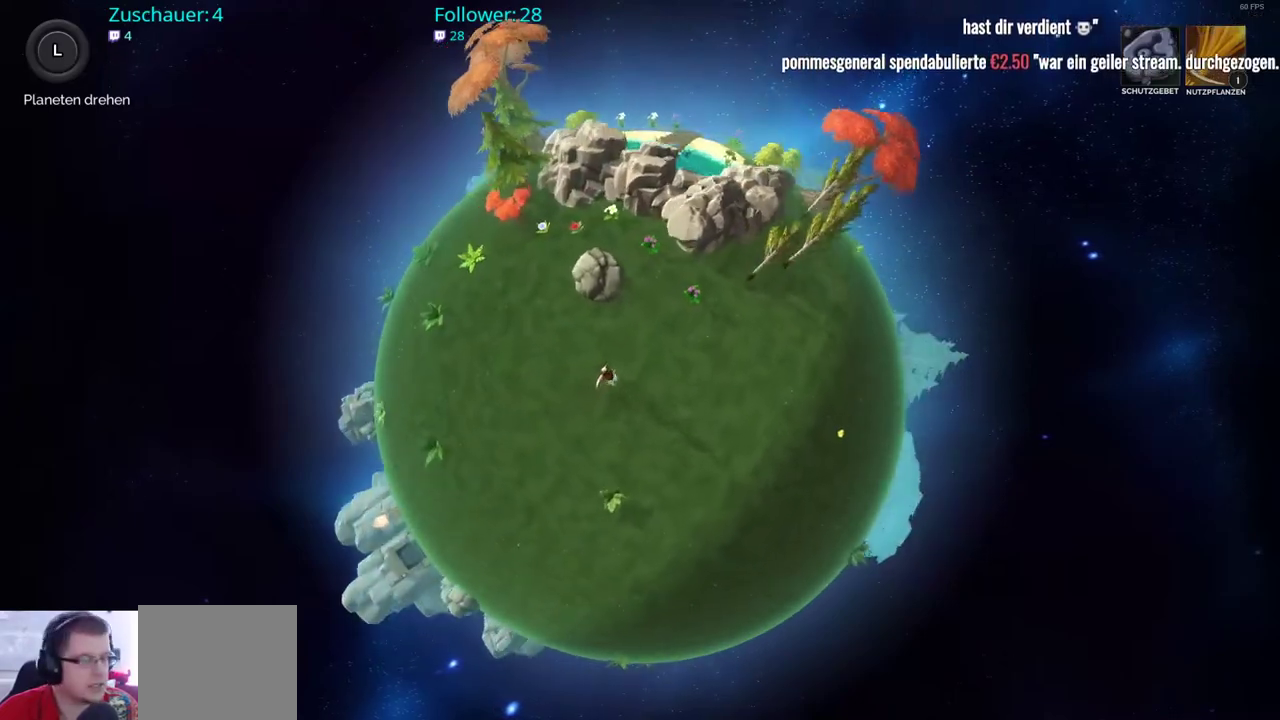
{"buttons": [], "left_stick": "center", "right_stick": "center", "events": [[83, "left_stick", "up-right"], [383, "left_stick", "center"]]}
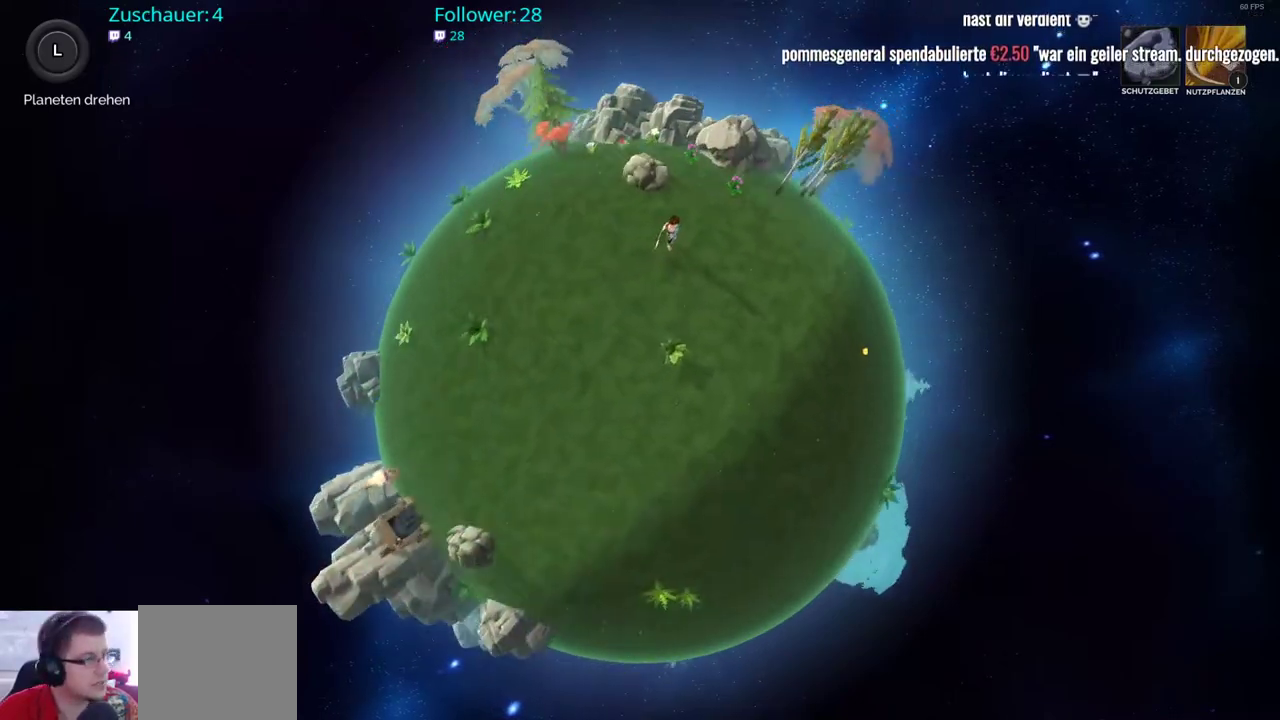
{"buttons": [], "left_stick": "center", "right_stick": "center", "events": []}
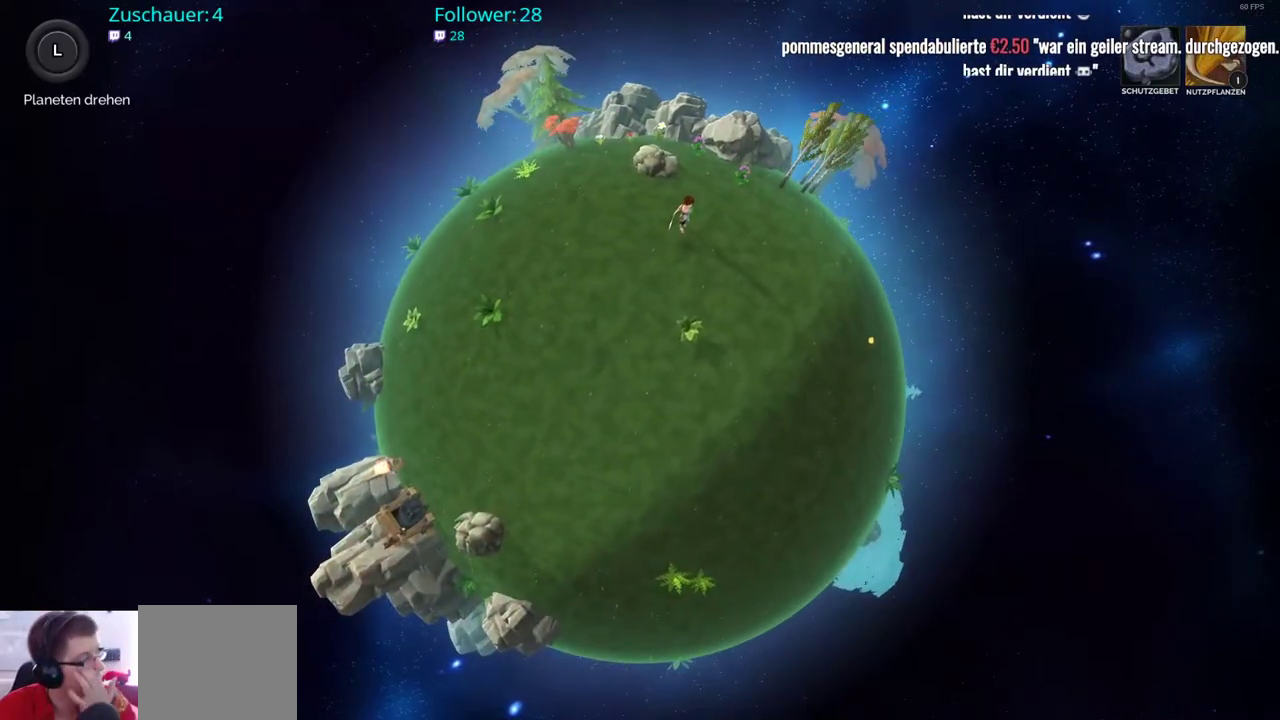
{"buttons": [], "left_stick": "center", "right_stick": "center", "events": []}
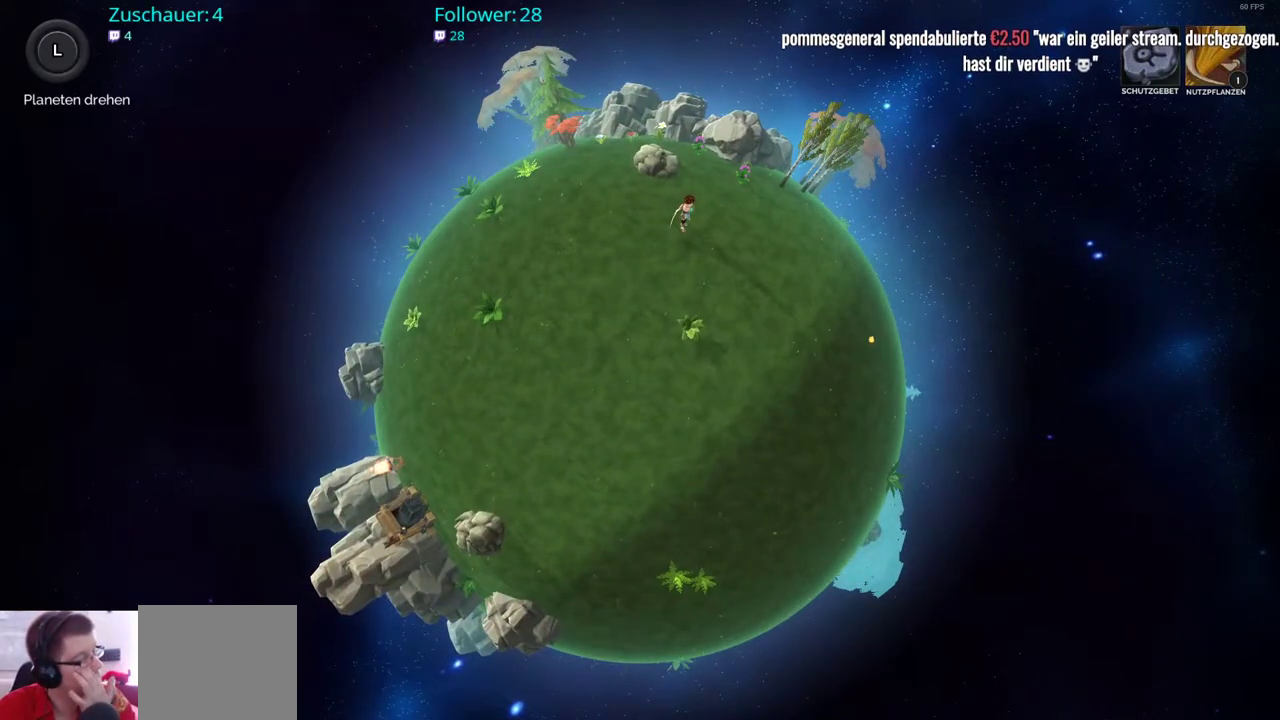
{"buttons": [], "left_stick": "center", "right_stick": "center", "events": []}
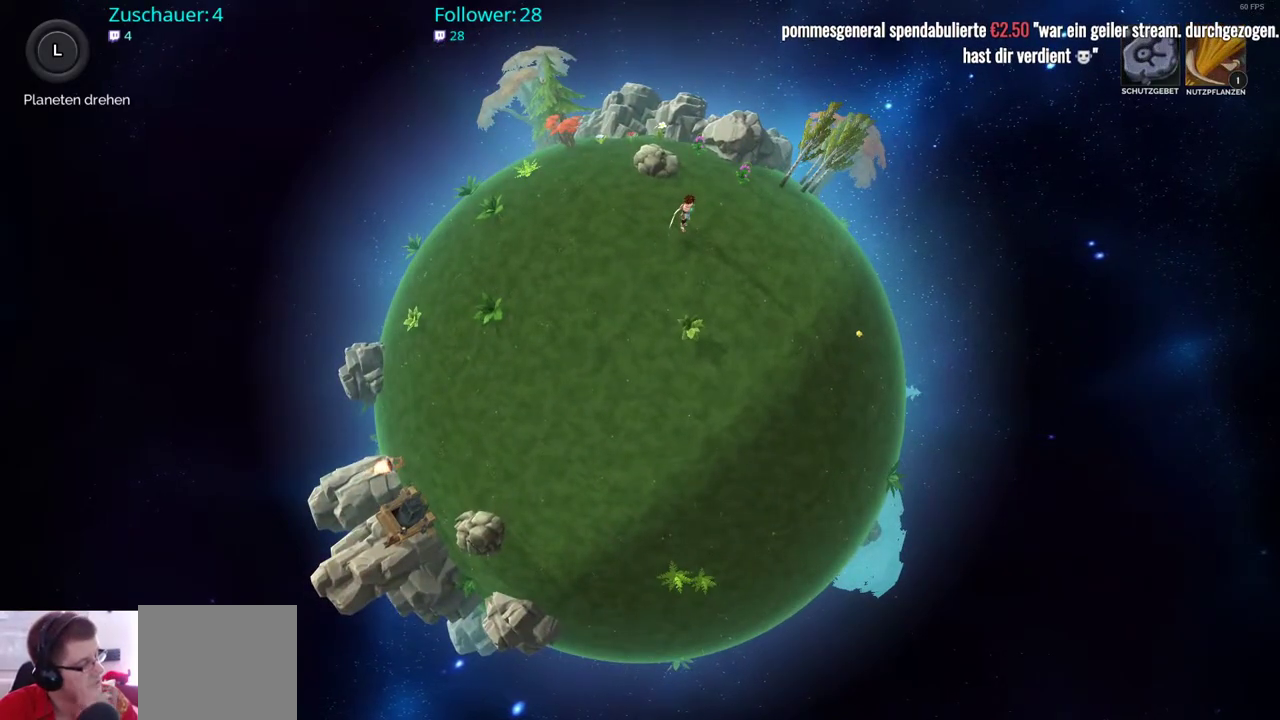
{"buttons": [], "left_stick": "center", "right_stick": "center", "events": []}
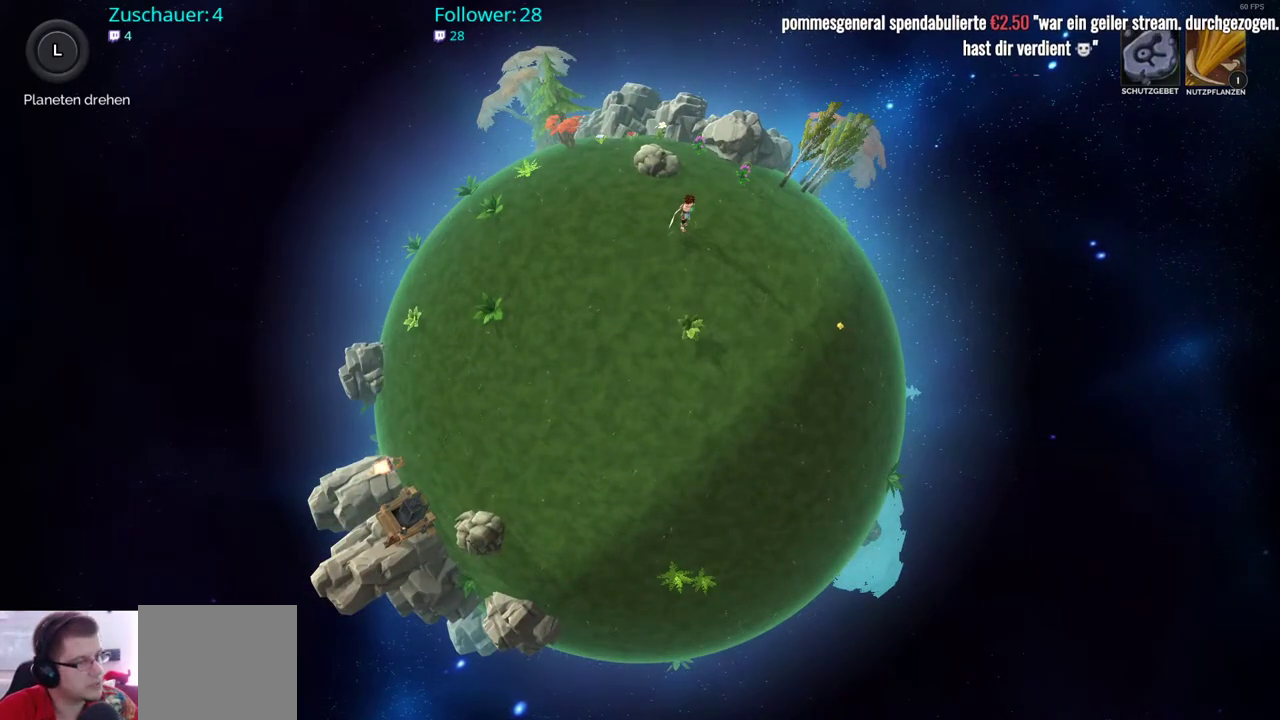
{"buttons": [], "left_stick": "center", "right_stick": "center", "events": [[100, "right_stick", "right"], [467, "right_stick", "center"]]}
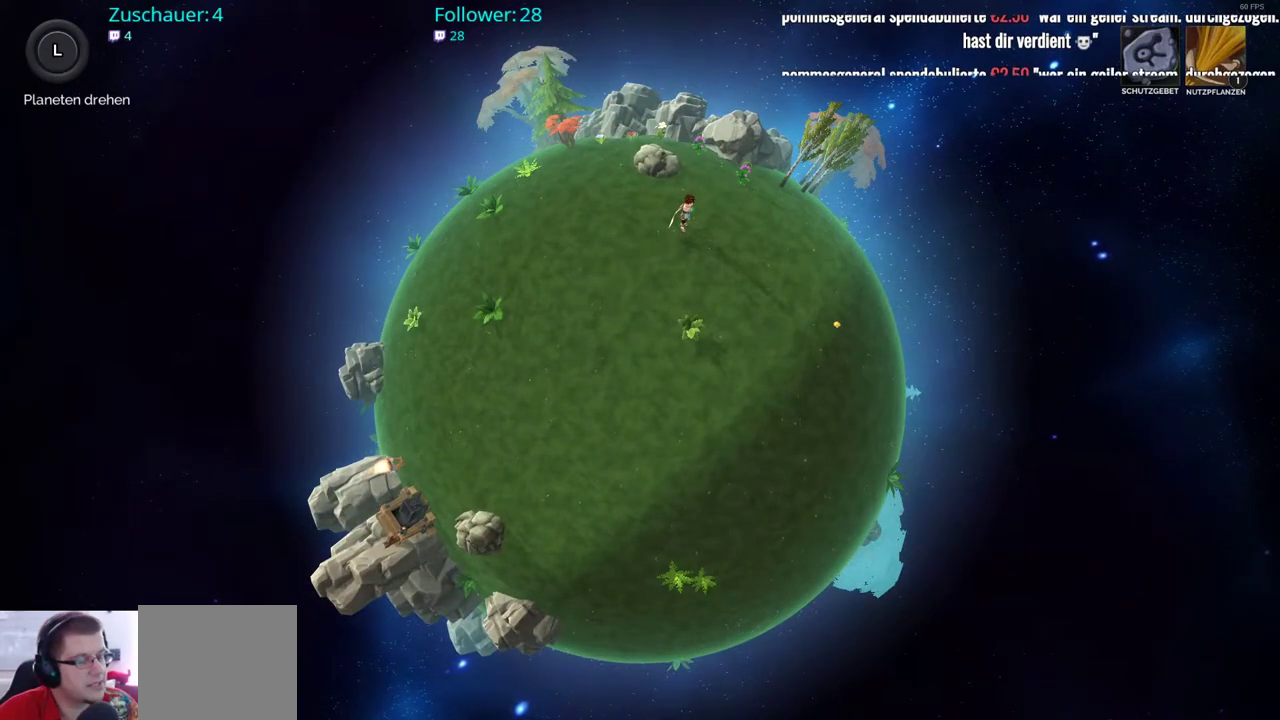
{"buttons": [], "left_stick": "center", "right_stick": "center", "events": []}
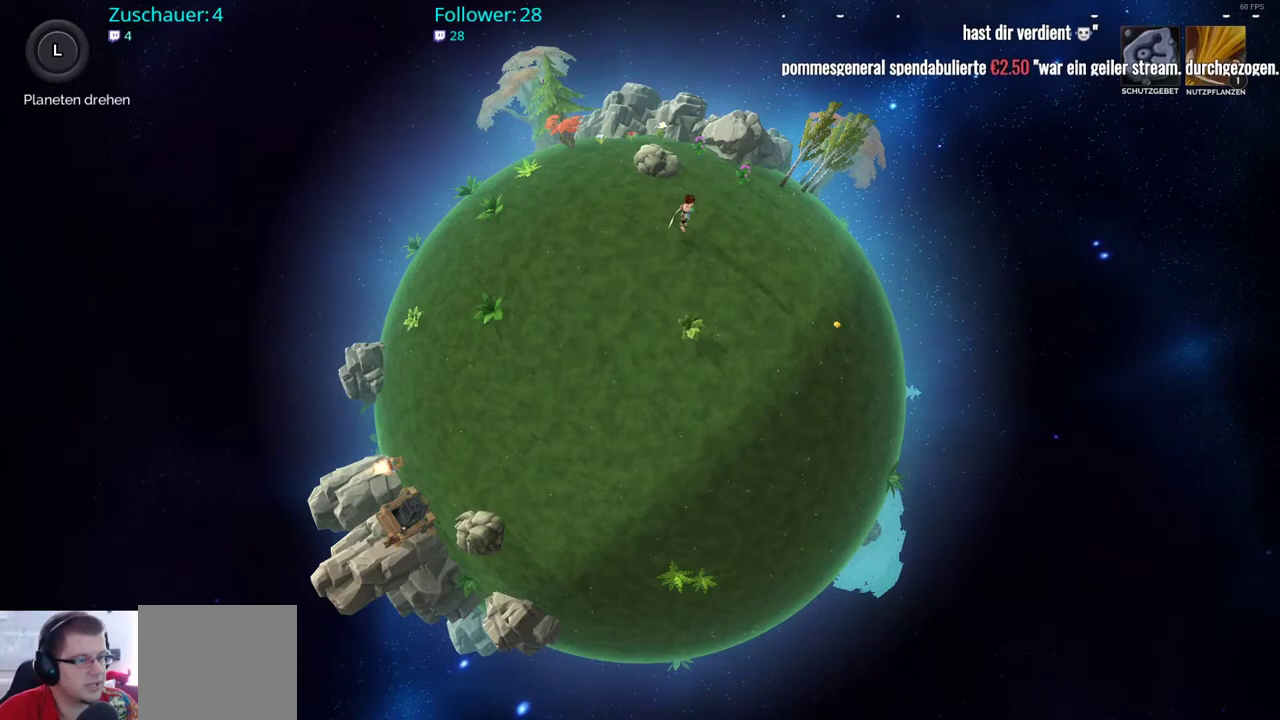
{"buttons": [], "left_stick": "center", "right_stick": "center", "events": []}
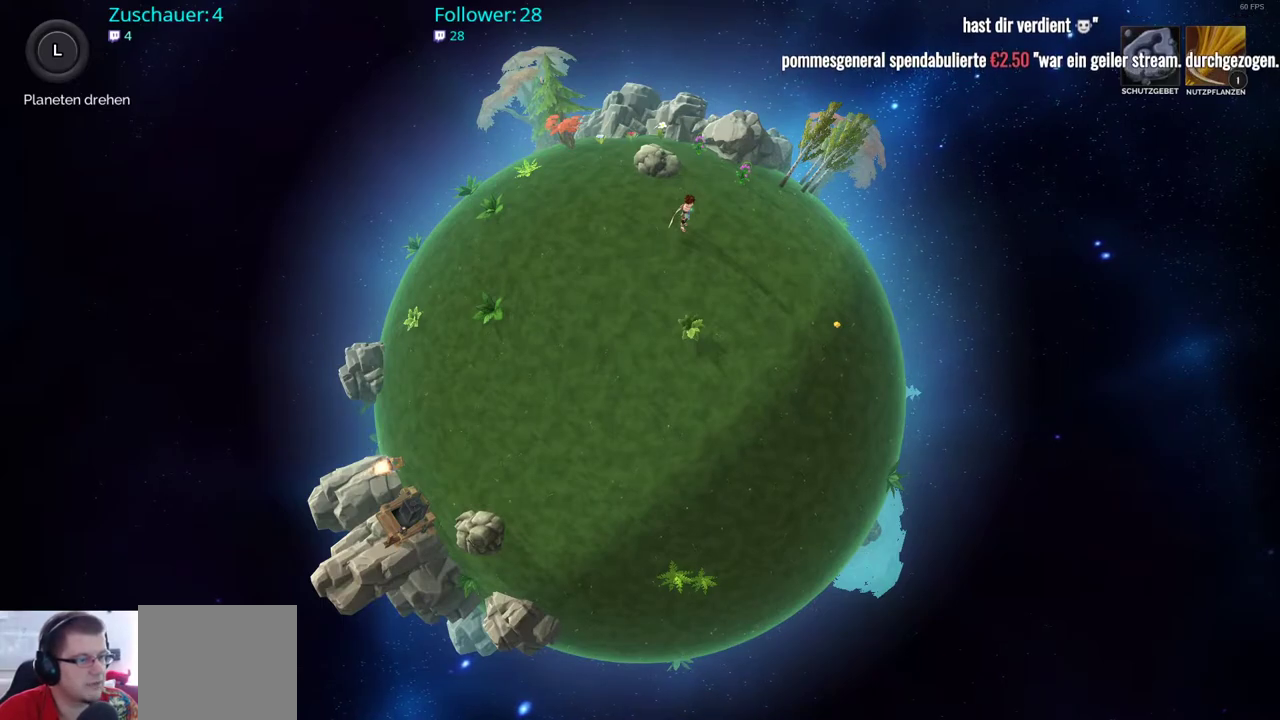
{"buttons": [], "left_stick": "center", "right_stick": "right", "events": [[433, "right_stick", "right"]]}
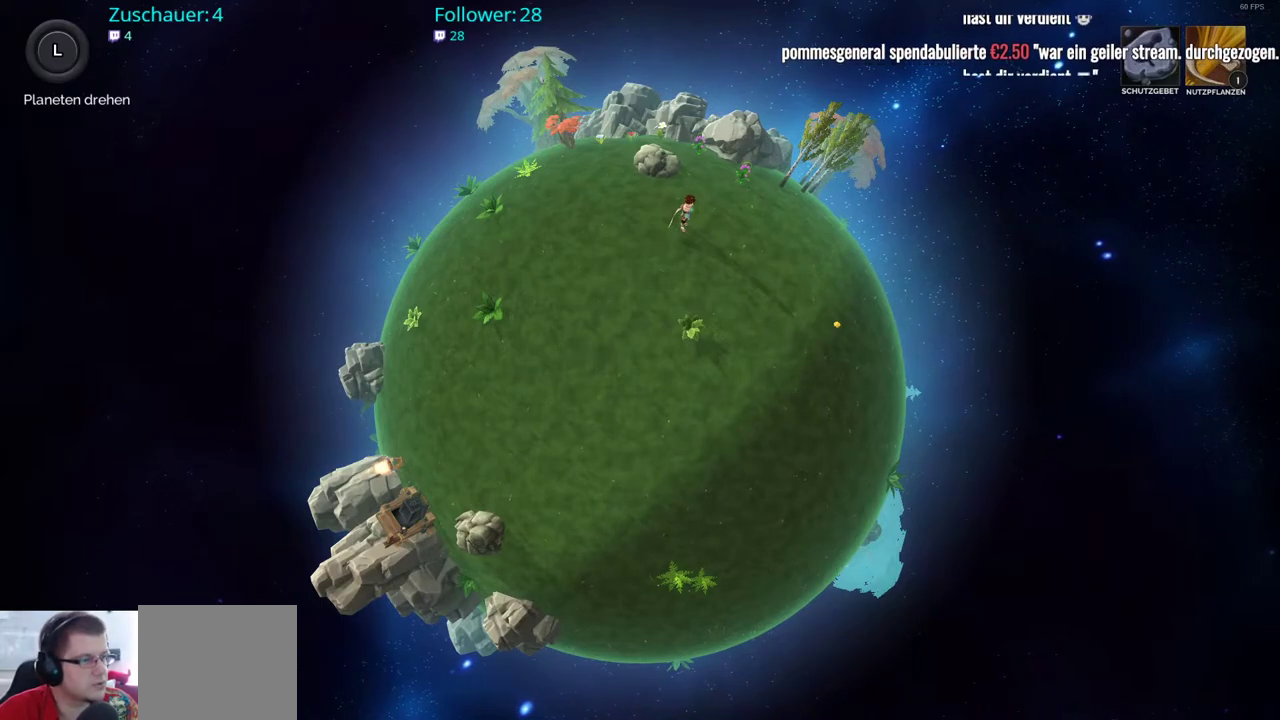
{"buttons": [], "left_stick": "center", "right_stick": "up", "events": [[100, "right_stick", "down"], [233, "right_stick", "left"], [283, "right_stick", "up-left"], [400, "right_stick", "up"]]}
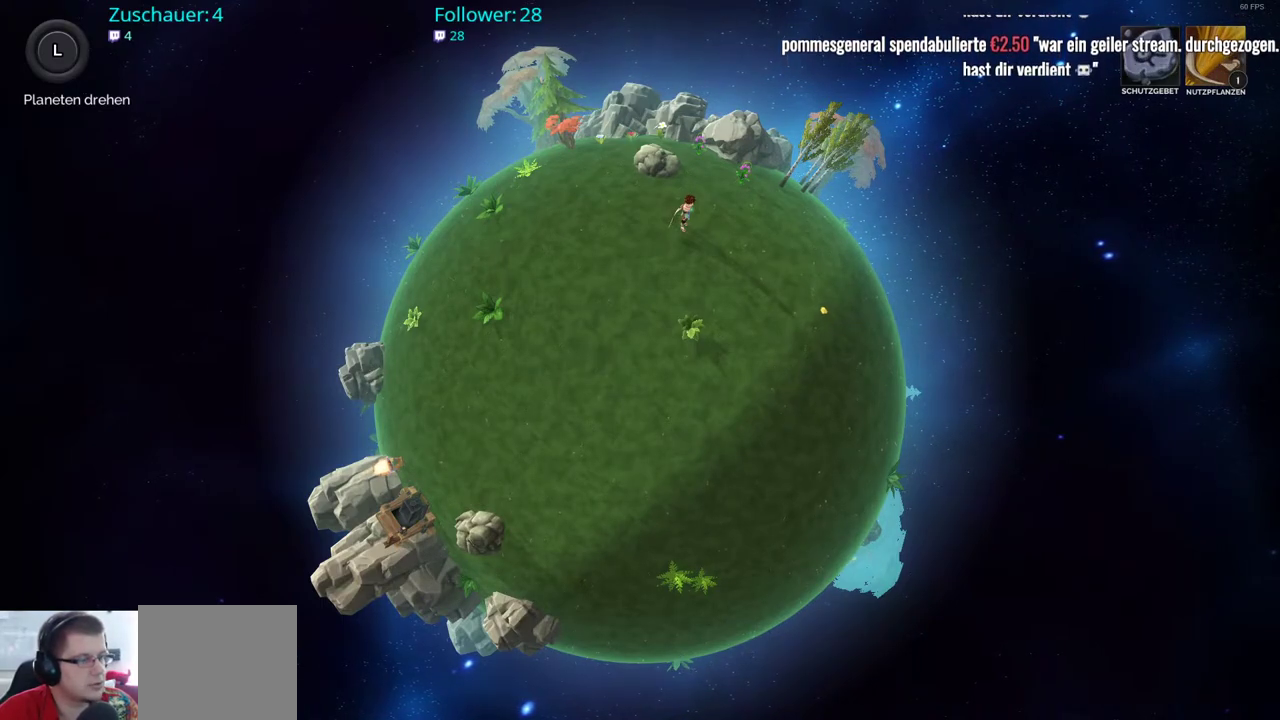
{"buttons": [], "left_stick": "center", "right_stick": "center", "events": [[50, "right_stick", "down-right"], [217, "right_stick", "left"], [350, "right_stick", "center"]]}
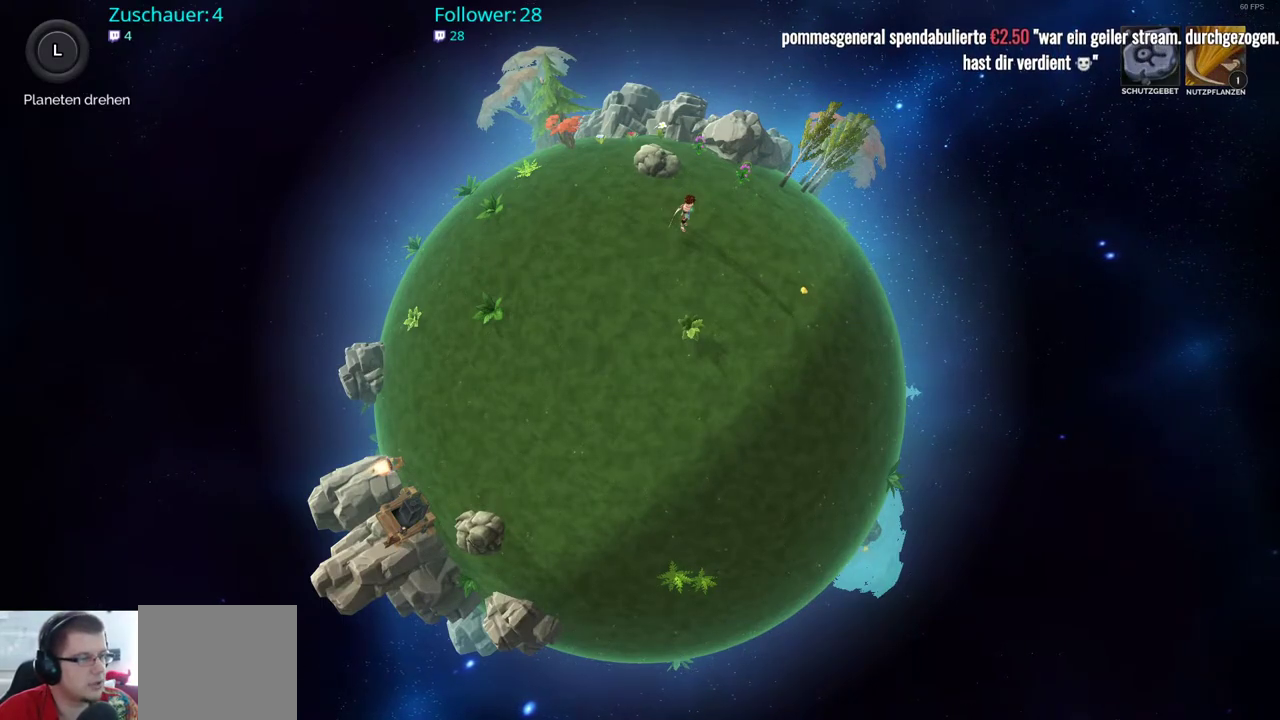
{"buttons": [], "left_stick": "right", "right_stick": "center", "events": [[200, "left_stick", "down-right"], [400, "left_stick", "right"]]}
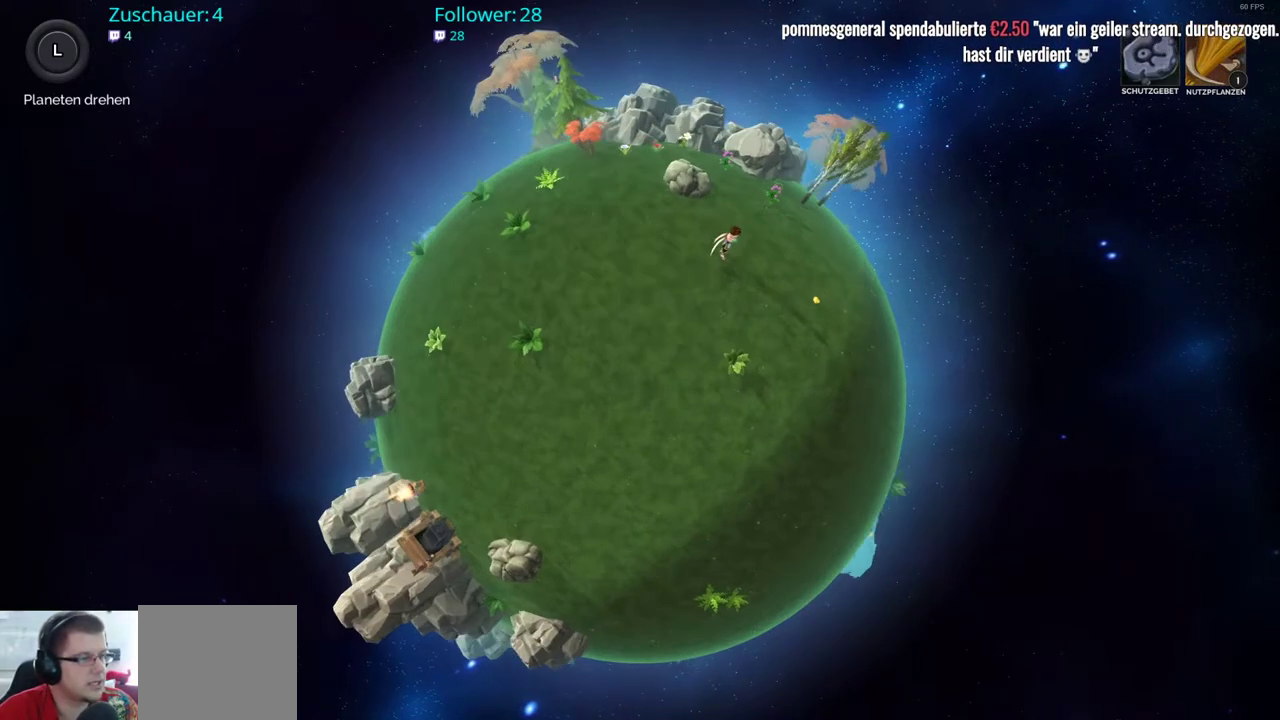
{"buttons": [], "left_stick": "right", "right_stick": "center", "events": []}
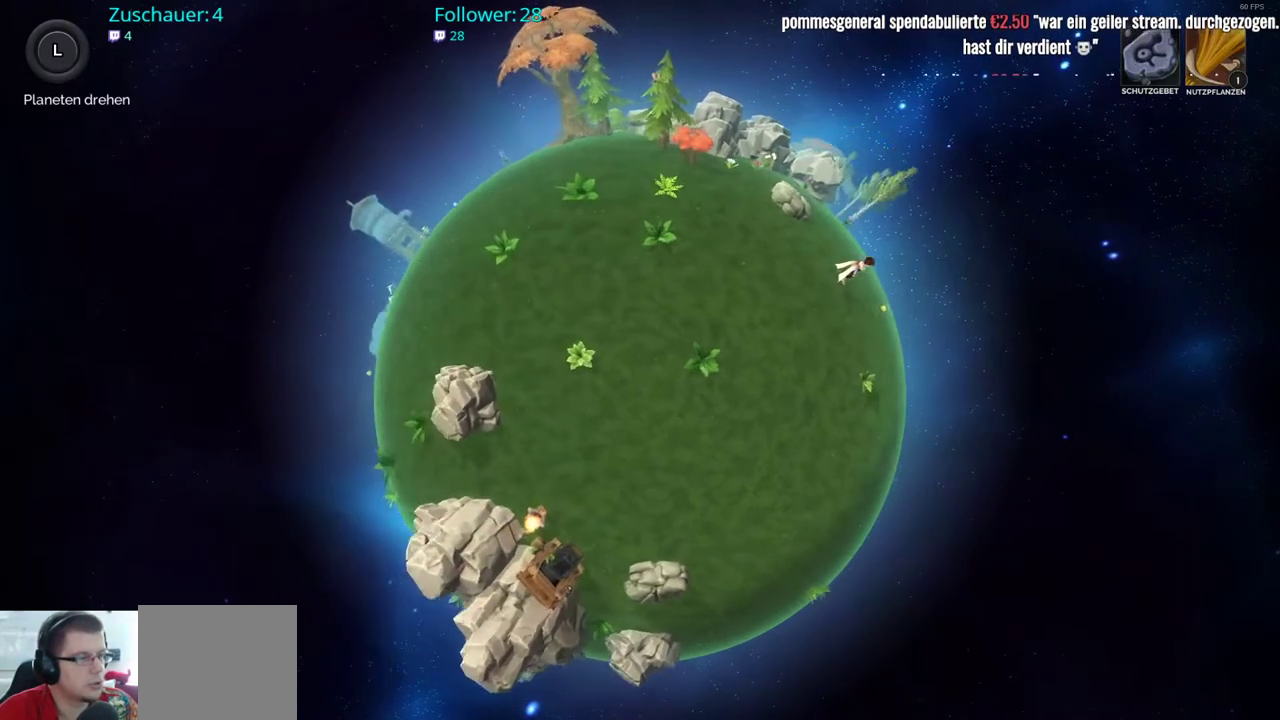
{"buttons": [], "left_stick": "right", "right_stick": "center", "events": []}
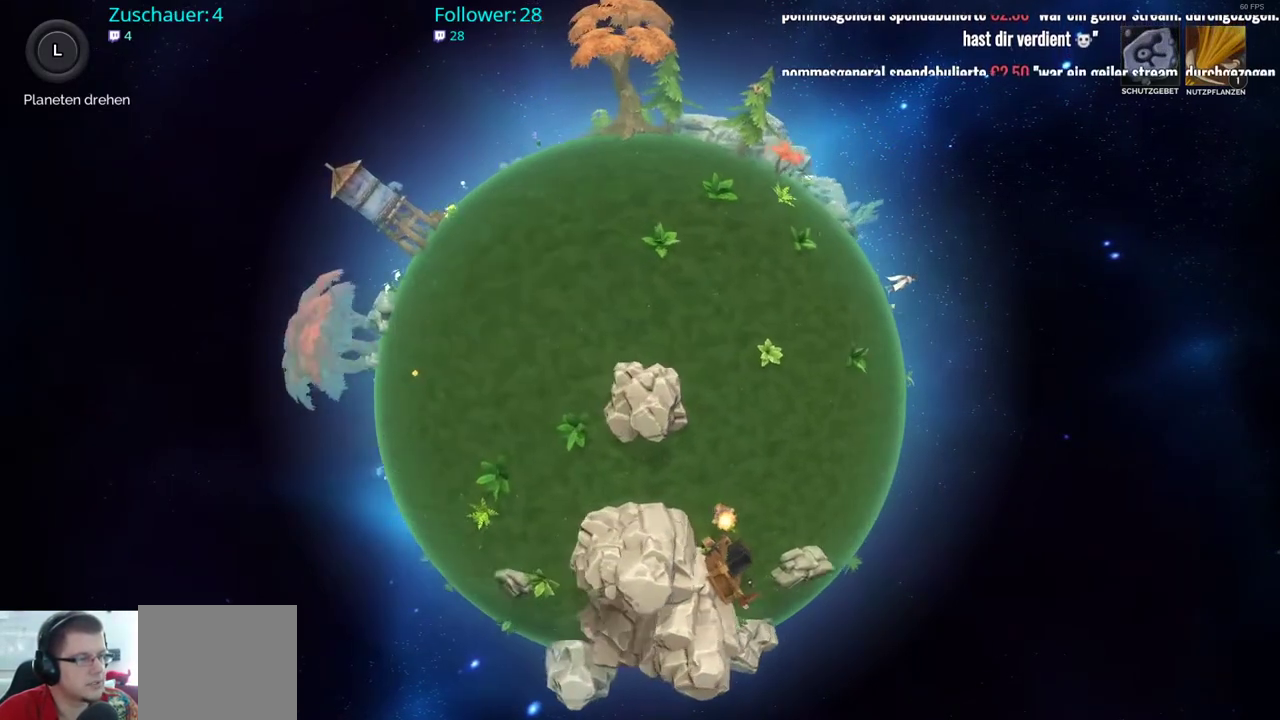
{"buttons": [], "left_stick": "right", "right_stick": "center", "events": []}